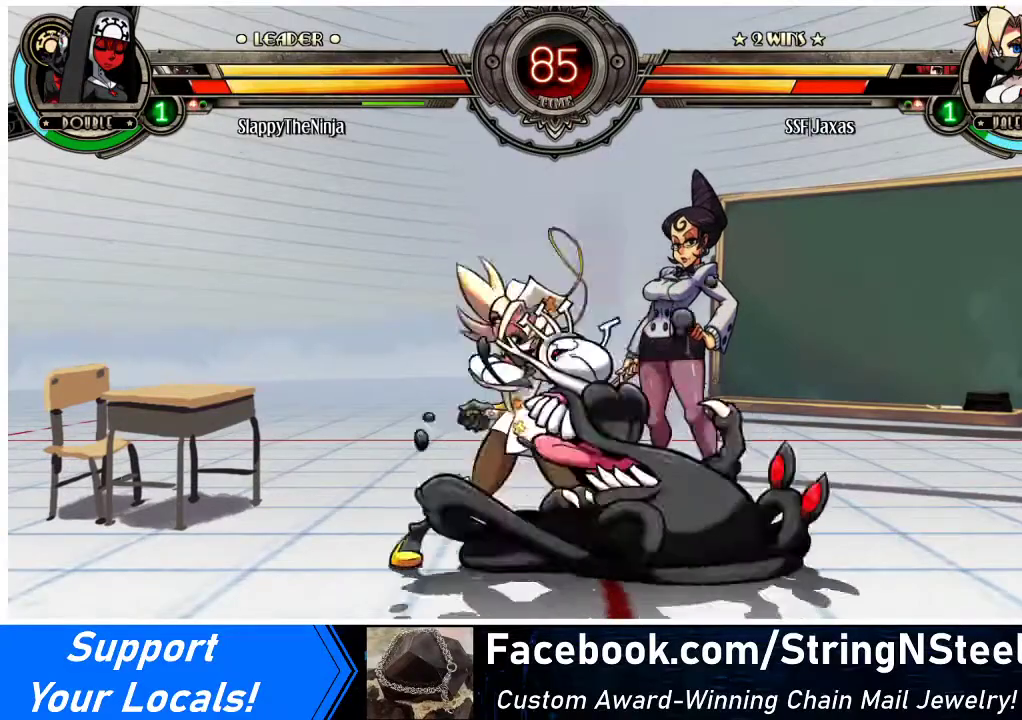
Gameplay with a controller (arcade stick); each line is a JSON object with the inputs held at the frame after it. "events" lists button and stick changes between this image and that frame as [ms after this image, input, new state], when the widget could be followed in between. Not read: L3 R3.
{"buttons": ["R1", "DPAD_DOWN", "DPAD_RIGHT"], "events": [[433, "R1", "down"]]}
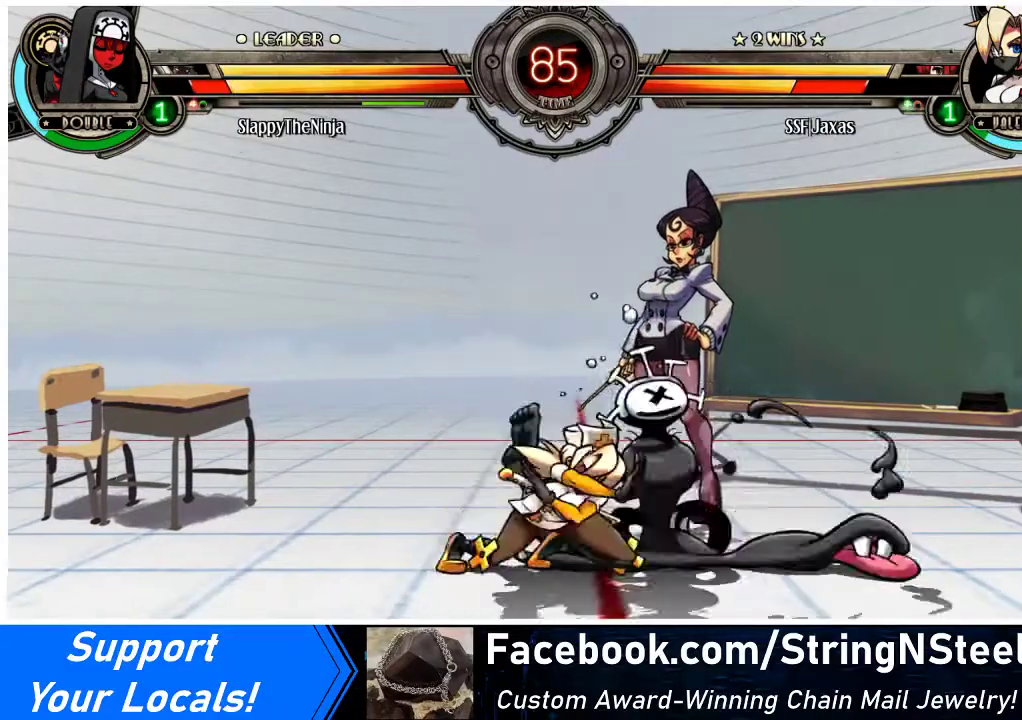
{"buttons": ["R1"], "events": [[67, "DPAD_DOWN", "up"], [100, "DPAD_UP", "down"], [100, "R1", "up"], [367, "DPAD_UP", "up"], [367, "R1", "down"], [400, "DPAD_RIGHT", "up"]]}
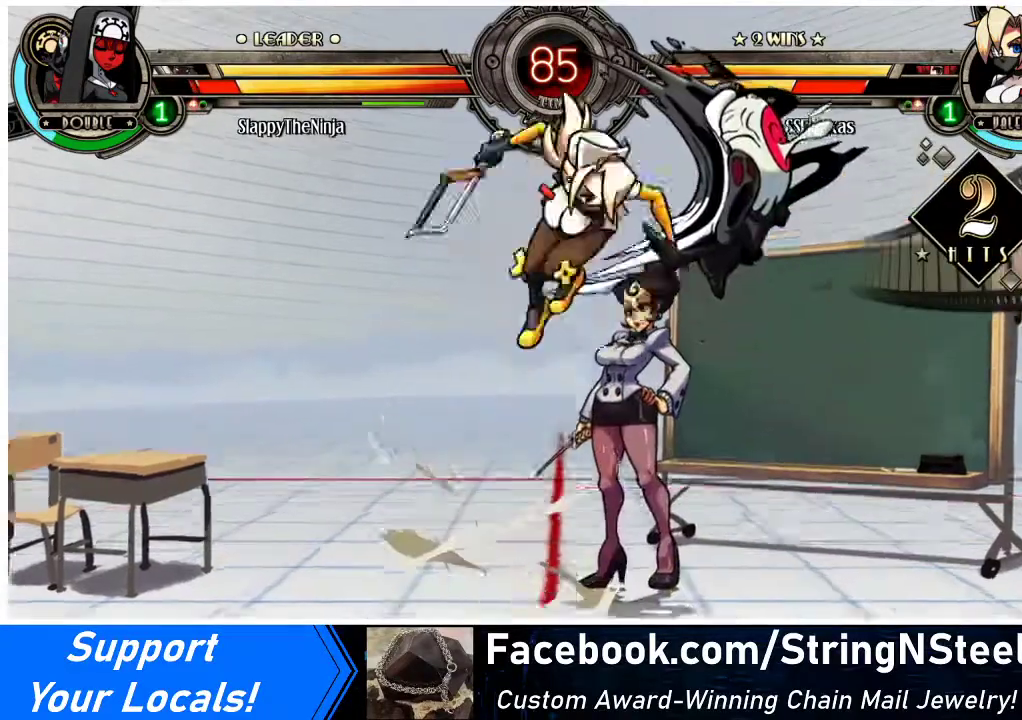
{"buttons": [], "events": [[67, "R1", "up"], [200, "R2", "down"], [433, "R2", "up"]]}
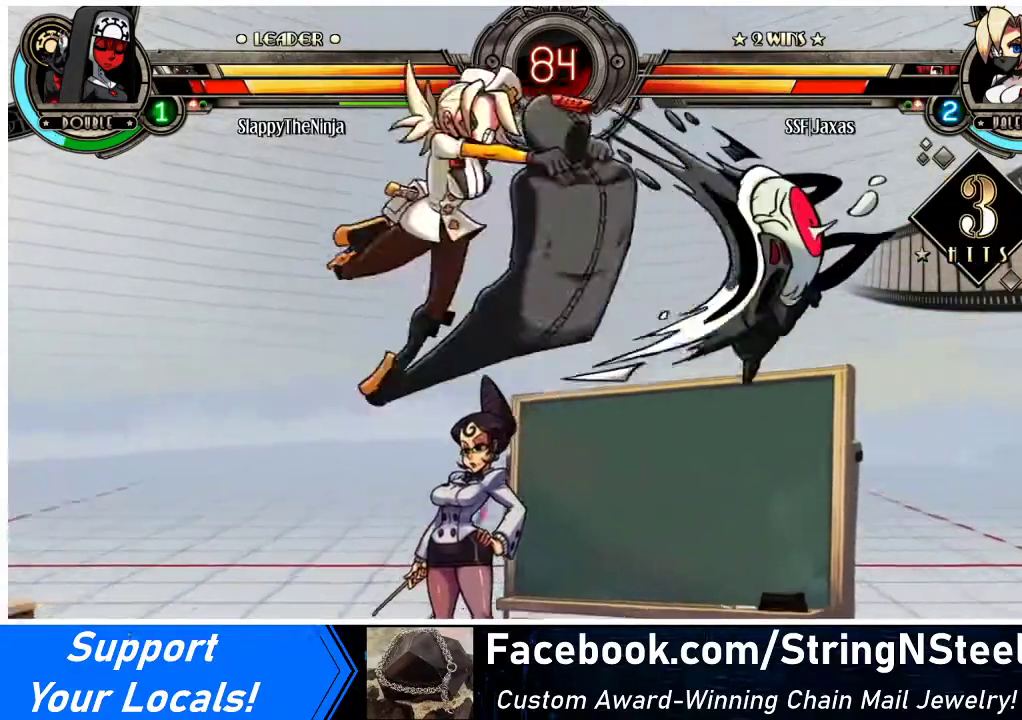
{"buttons": ["R2"], "events": [[233, "DPAD_DOWN", "down"], [300, "DPAD_RIGHT", "down"], [367, "DPAD_DOWN", "up"], [433, "R2", "down"], [500, "DPAD_RIGHT", "up"]]}
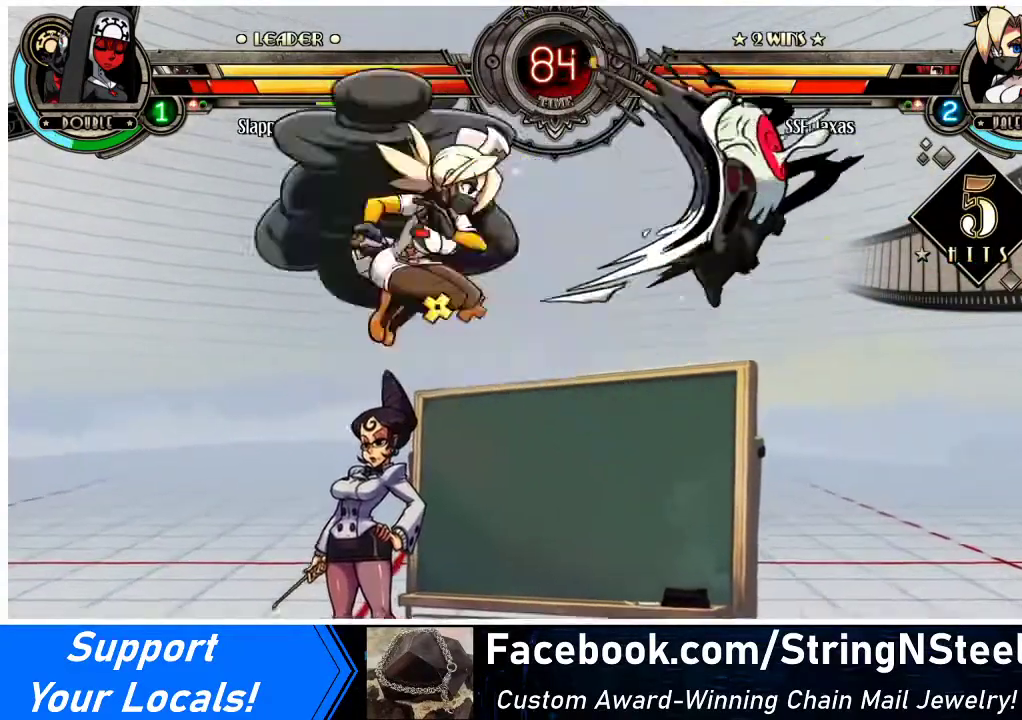
{"buttons": [], "events": [[67, "R2", "up"]]}
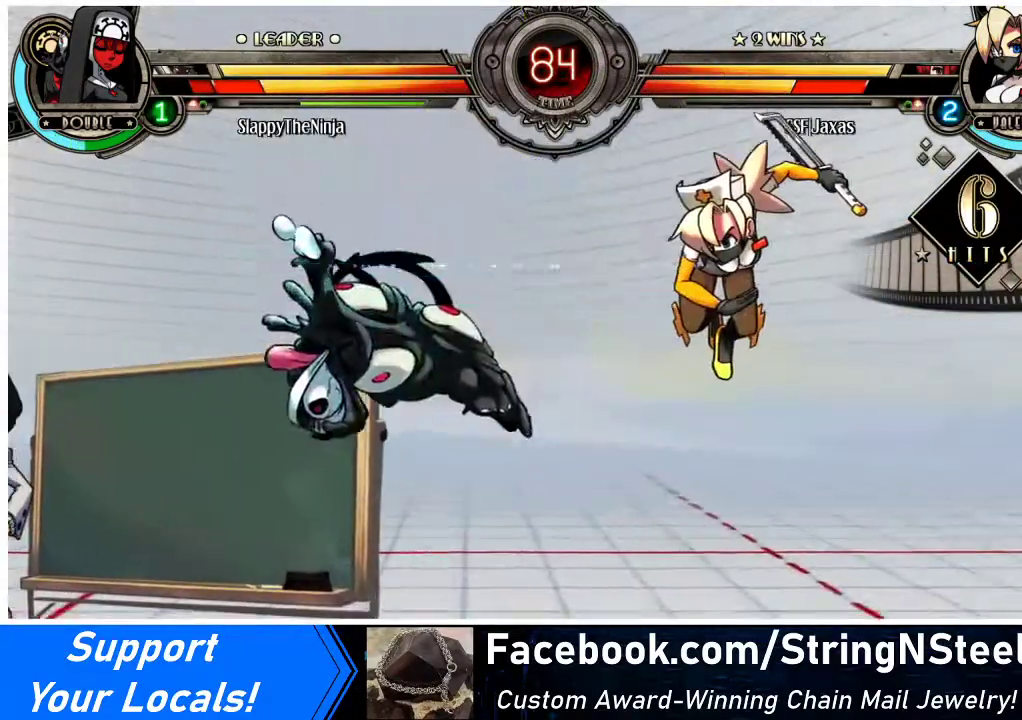
{"buttons": ["CIRCLE"], "events": [[233, "DPAD_DOWN", "down"], [333, "DPAD_LEFT", "down"], [367, "CIRCLE", "down"], [367, "DPAD_DOWN", "up"], [467, "DPAD_LEFT", "up"]]}
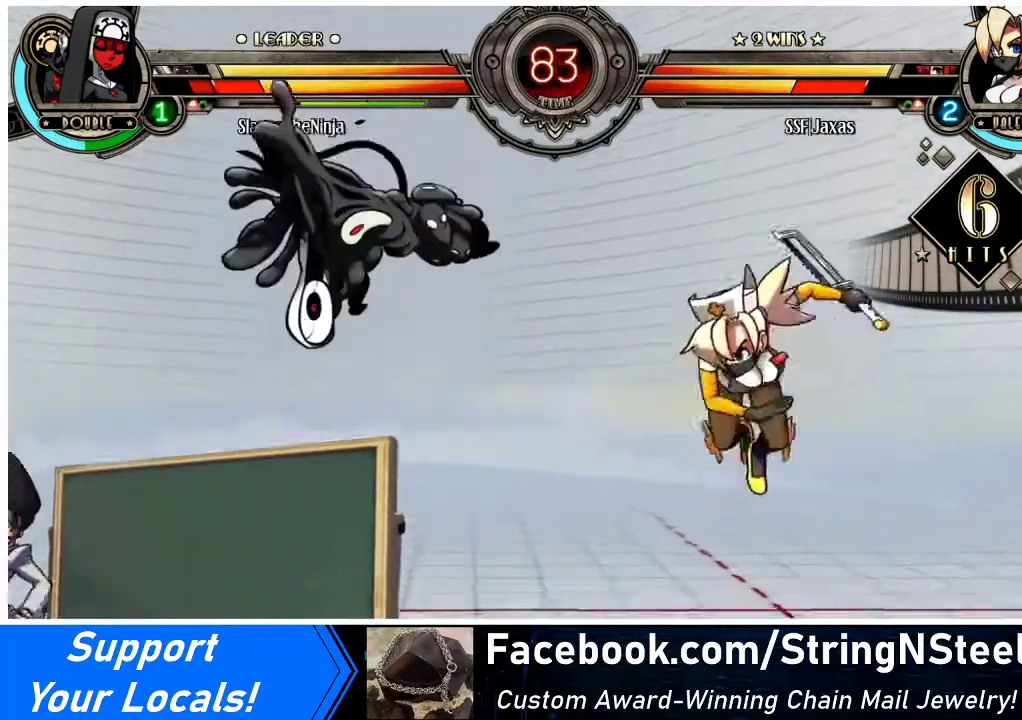
{"buttons": [], "events": [[67, "CIRCLE", "up"], [467, "DPAD_RIGHT", "down"], [500, "DPAD_RIGHT", "up"]]}
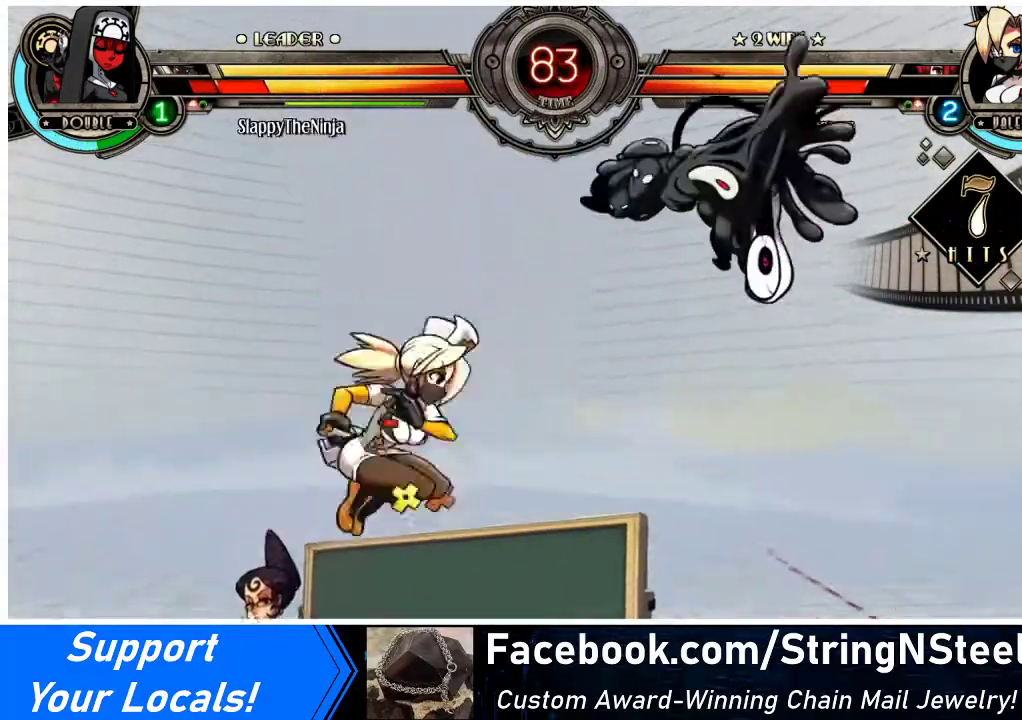
{"buttons": ["DPAD_RIGHT"], "events": [[67, "DPAD_RIGHT", "down"], [267, "TRIANGLE", "down"], [500, "TRIANGLE", "up"]]}
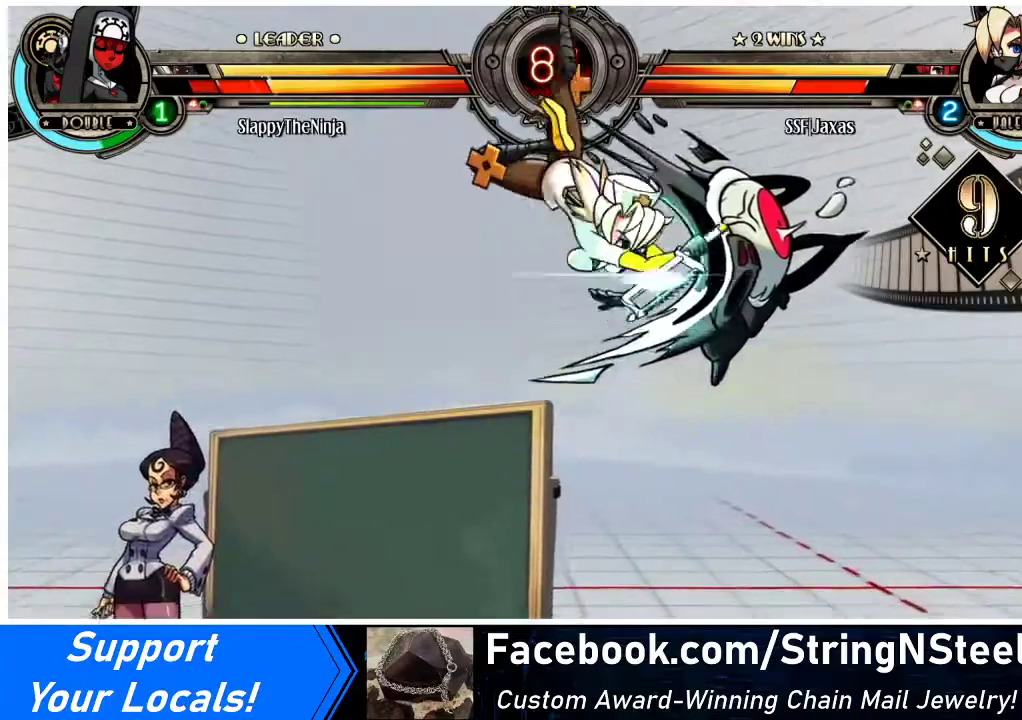
{"buttons": ["DPAD_RIGHT"], "events": [[200, "R2", "down"], [433, "R2", "up"]]}
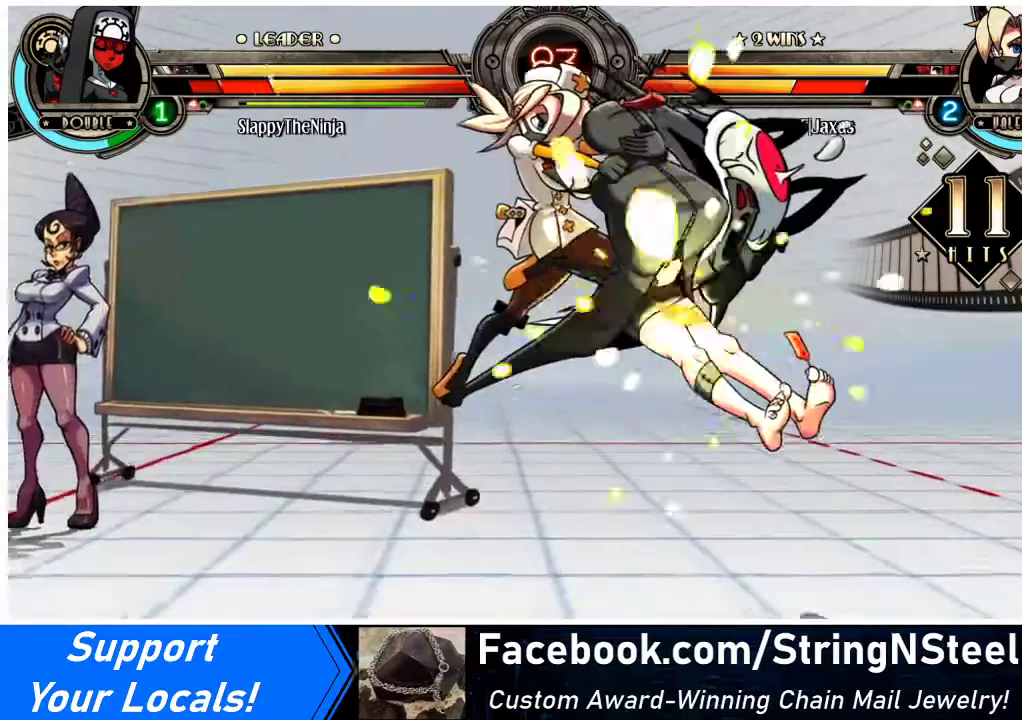
{"buttons": ["DPAD_RIGHT"], "events": []}
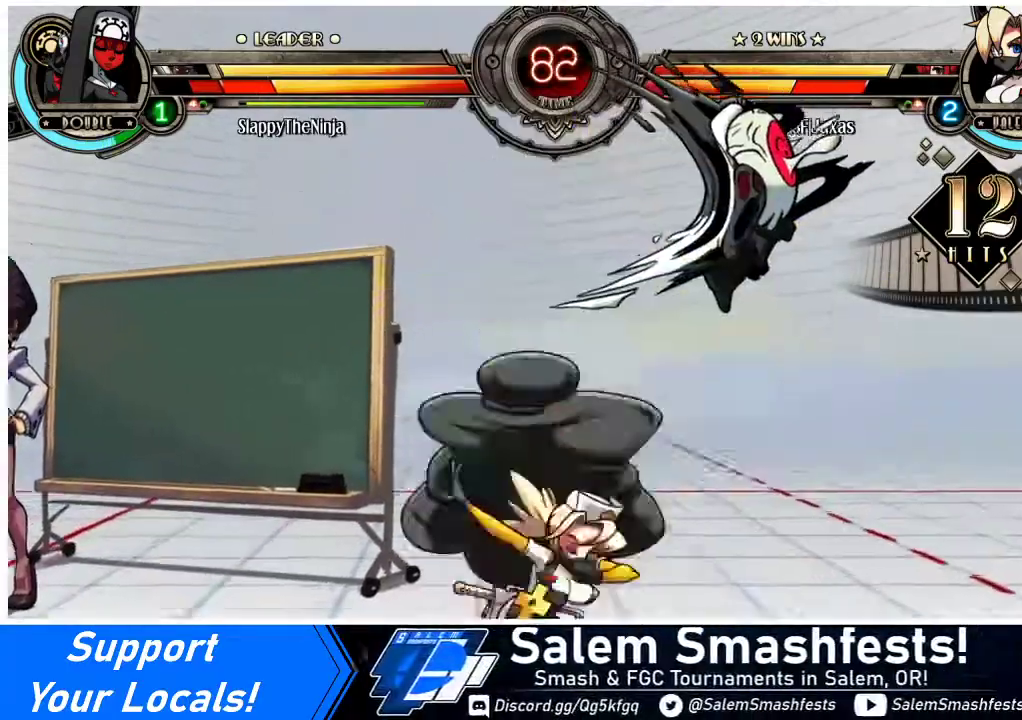
{"buttons": [], "events": [[33, "DPAD_UP", "down"], [100, "SQUARE", "down"], [167, "DPAD_UP", "up"], [200, "DPAD_RIGHT", "up"], [200, "SQUARE", "up"], [267, "TRIANGLE", "down"], [500, "TRIANGLE", "up"]]}
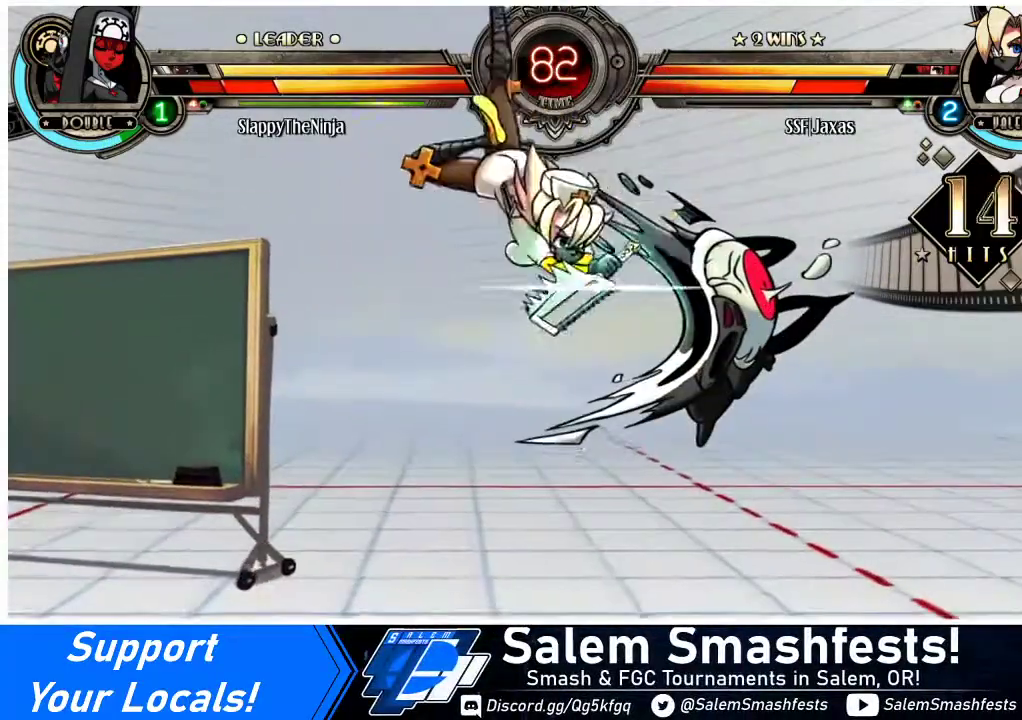
{"buttons": ["R2"], "events": [[300, "R2", "down"]]}
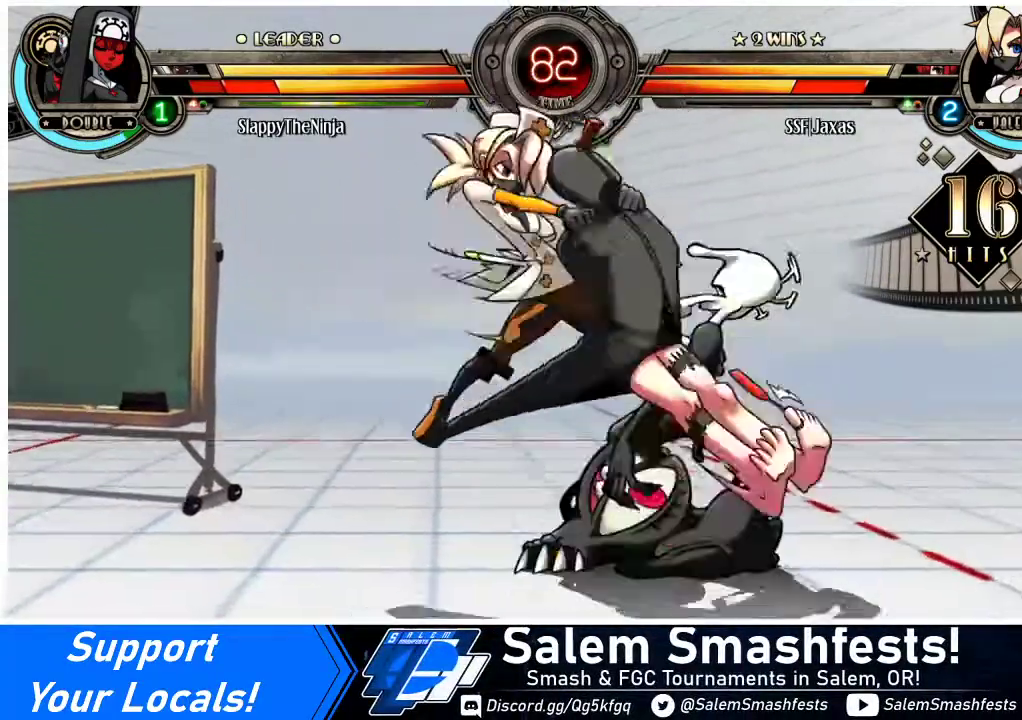
{"buttons": ["CIRCLE"], "events": [[33, "R2", "up"], [300, "DPAD_RIGHT", "down"], [333, "DPAD_RIGHT", "up"], [400, "DPAD_RIGHT", "down"], [500, "CIRCLE", "down"], [500, "DPAD_RIGHT", "up"]]}
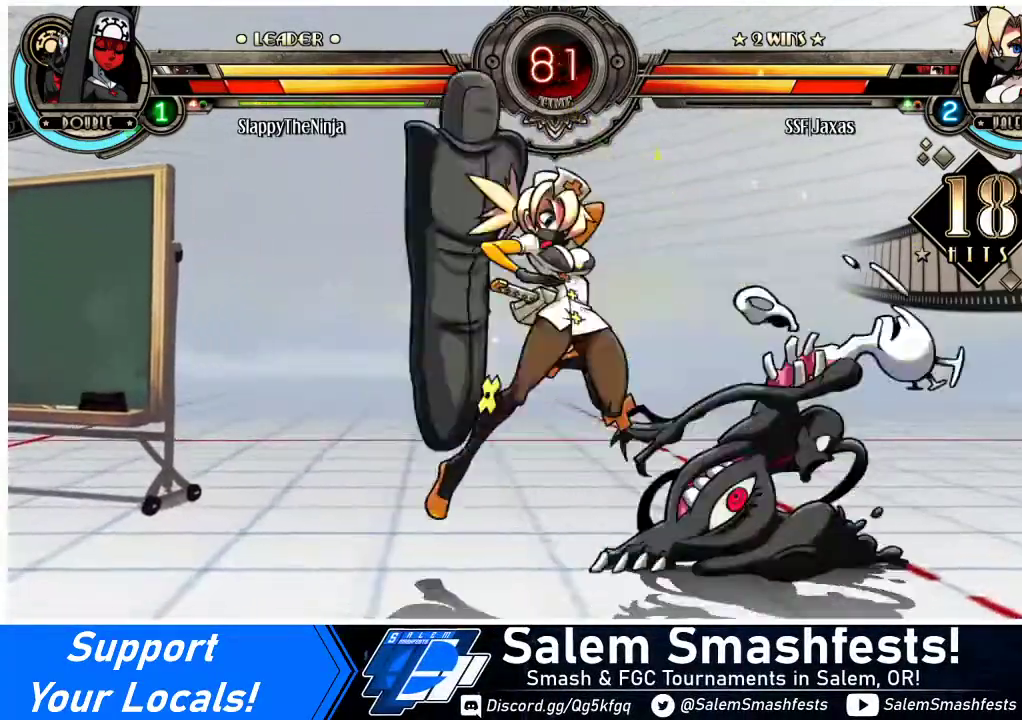
{"buttons": [], "events": [[100, "CIRCLE", "up"], [167, "R1", "down"], [300, "R1", "up"], [367, "SQUARE", "down"], [500, "SQUARE", "up"]]}
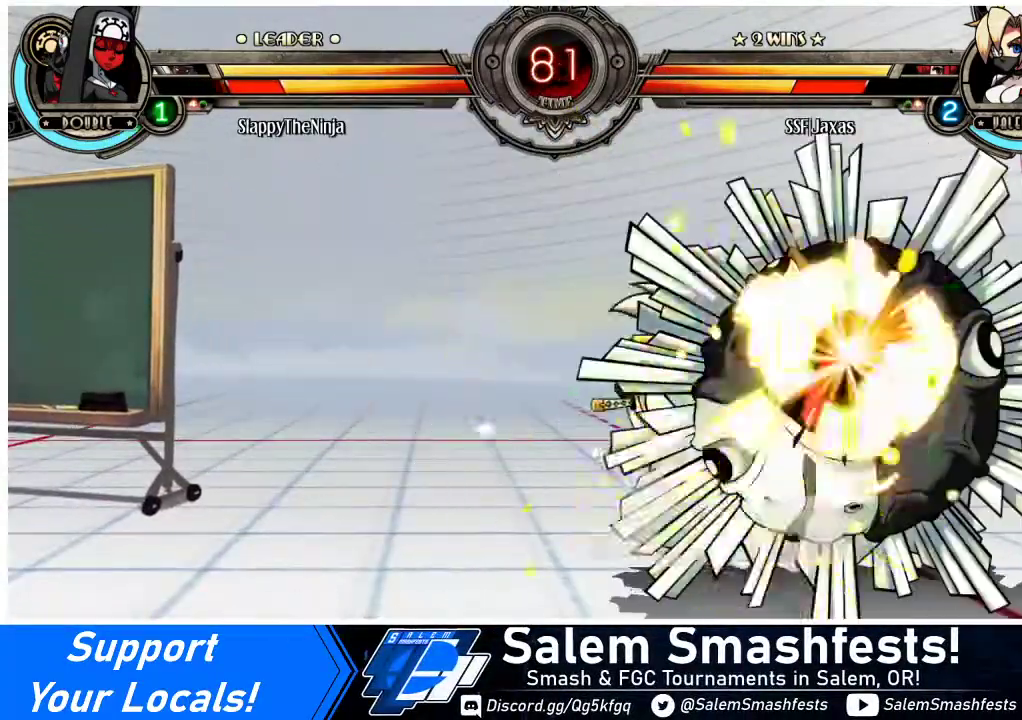
{"buttons": ["SQUARE", "DPAD_LEFT"], "events": [[67, "SQUARE", "down"], [133, "SQUARE", "up"], [267, "DPAD_LEFT", "down"], [433, "SQUARE", "down"]]}
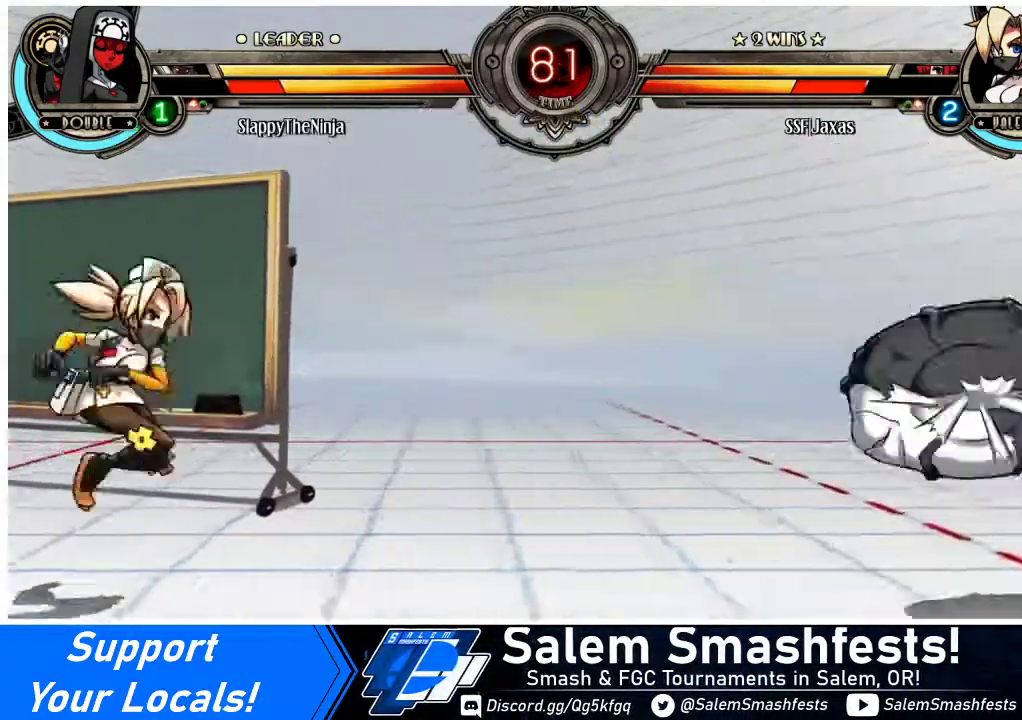
{"buttons": ["DPAD_DOWN"], "events": [[167, "SQUARE", "up"], [267, "DPAD_UP", "down"], [400, "DPAD_UP", "up"], [433, "DPAD_LEFT", "up"], [500, "DPAD_DOWN", "down"]]}
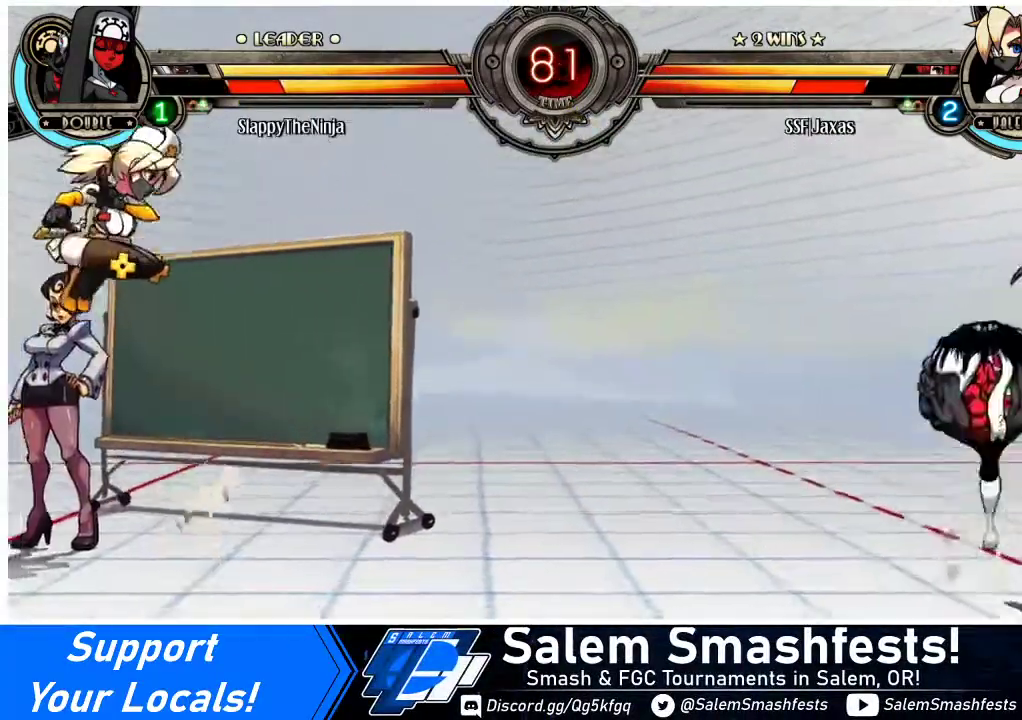
{"buttons": [], "events": [[67, "DPAD_DOWN", "up"], [67, "DPAD_RIGHT", "down"], [167, "DPAD_RIGHT", "up"], [167, "R1", "down"], [333, "R1", "up"]]}
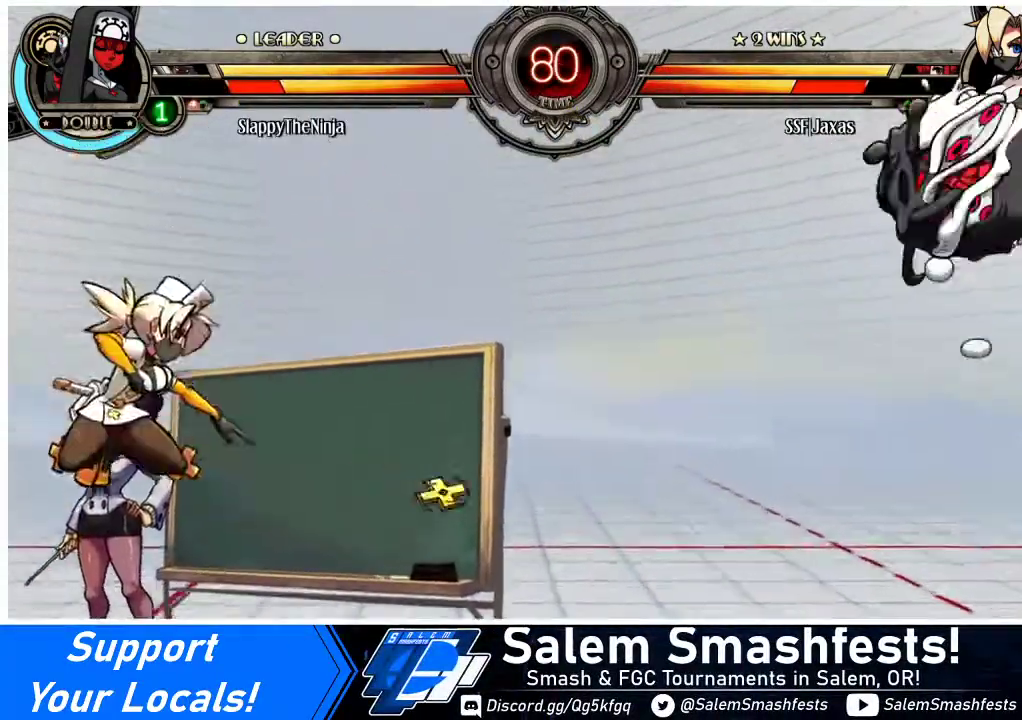
{"buttons": ["SQUARE", "DPAD_LEFT"], "events": [[367, "DPAD_DOWN", "down"], [433, "DPAD_LEFT", "down"], [467, "DPAD_DOWN", "up"], [467, "SQUARE", "down"]]}
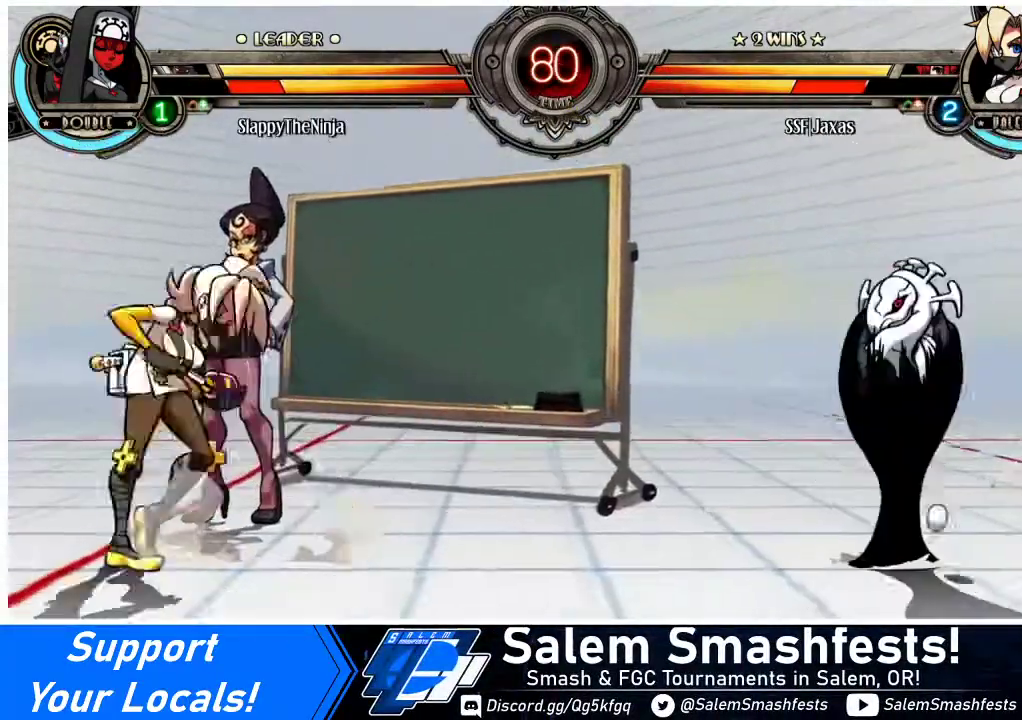
{"buttons": ["SQUARE", "DPAD_LEFT"], "events": [[33, "DPAD_LEFT", "up"], [433, "DPAD_LEFT", "down"]]}
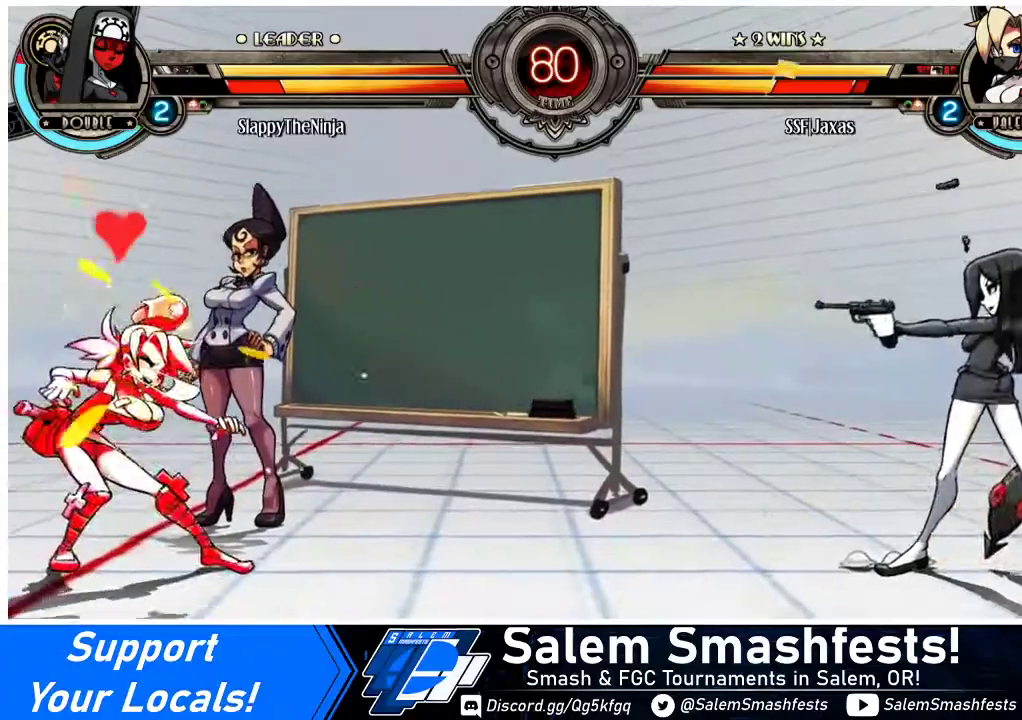
{"buttons": ["DPAD_UP", "DPAD_LEFT"], "events": [[300, "SQUARE", "up"], [400, "DPAD_UP", "down"]]}
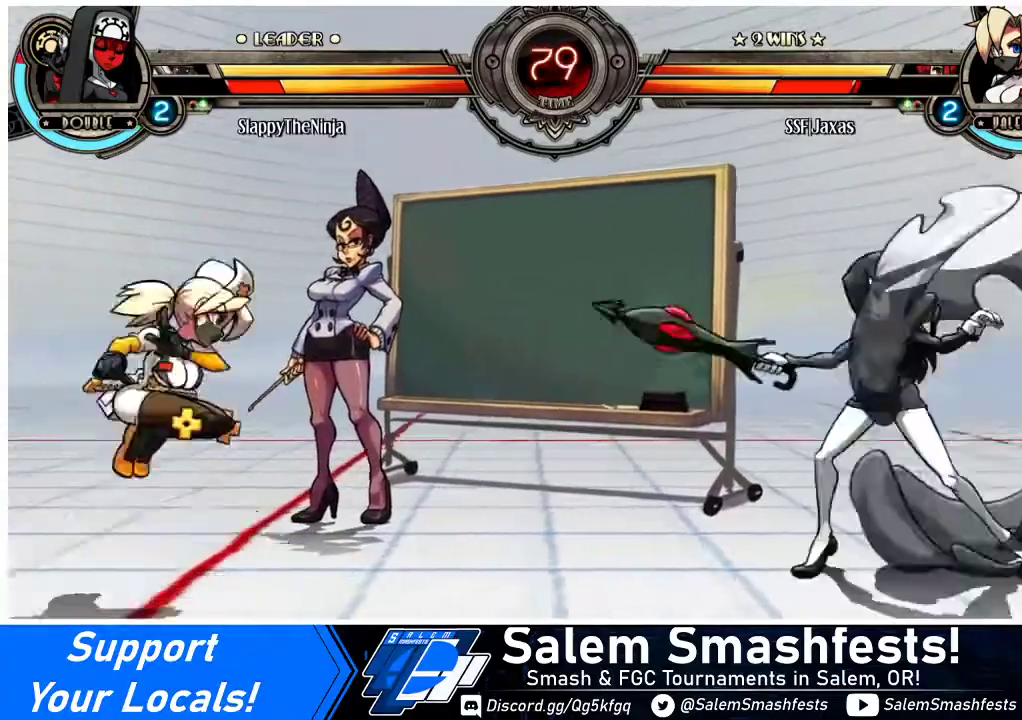
{"buttons": ["DPAD_LEFT"], "events": [[33, "DPAD_UP", "up"]]}
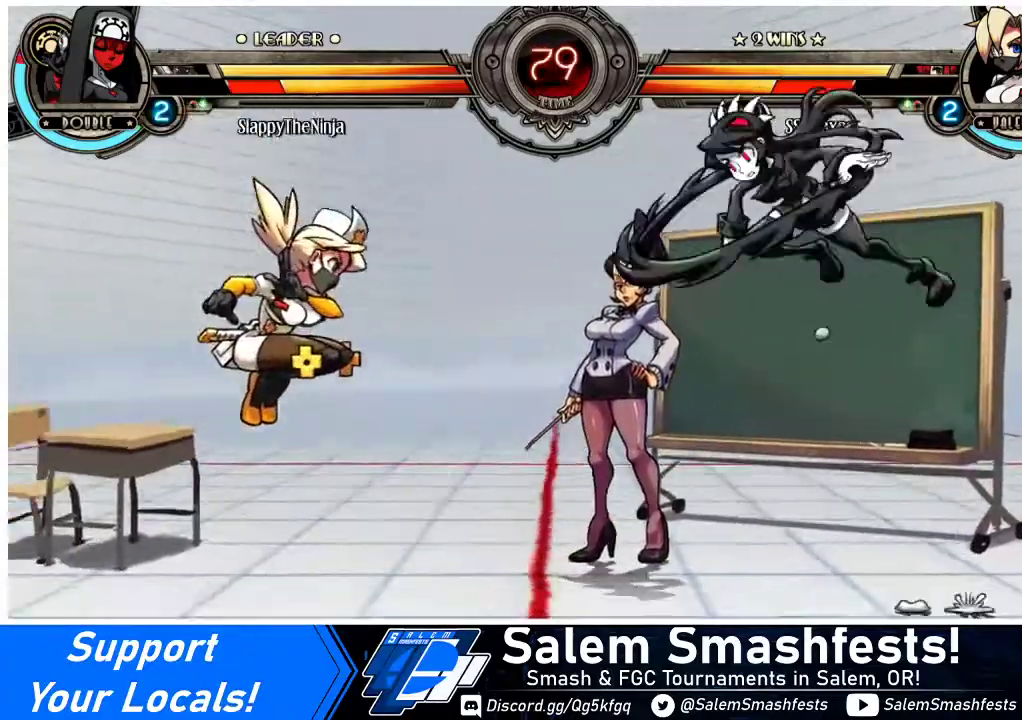
{"buttons": [], "events": [[33, "DPAD_LEFT", "up"], [100, "L1", "down"], [167, "DPAD_LEFT", "down"], [167, "L1", "up"], [233, "DPAD_UP", "down"], [367, "DPAD_LEFT", "up"], [367, "DPAD_UP", "up"], [433, "DPAD_RIGHT", "down"], [467, "DPAD_RIGHT", "up"]]}
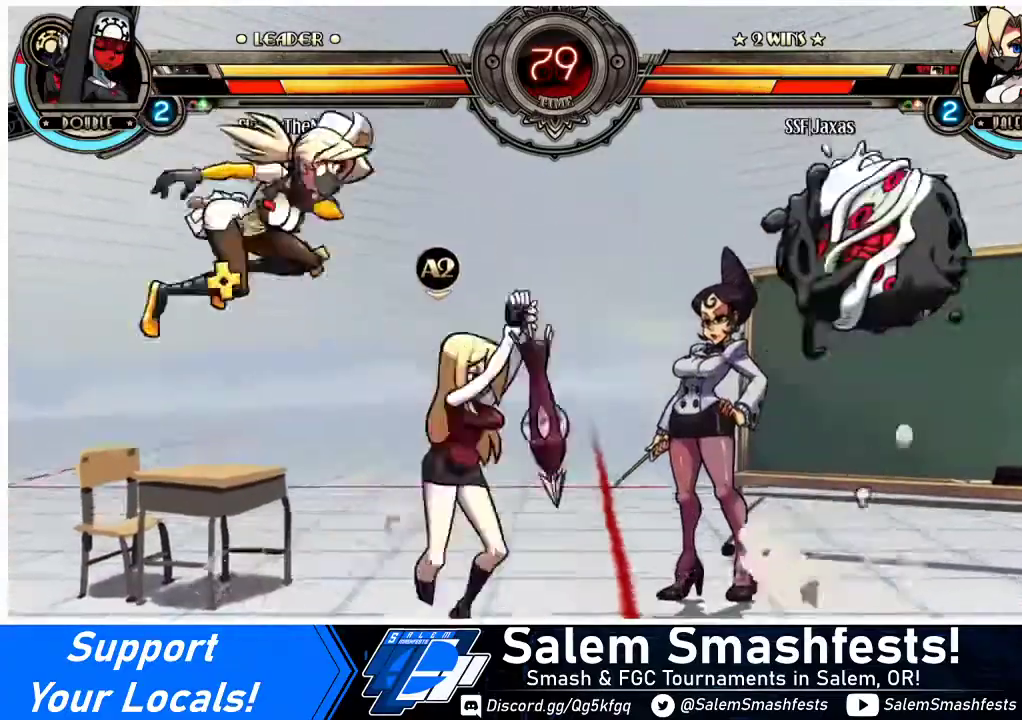
{"buttons": ["DPAD_RIGHT"], "events": [[33, "DPAD_RIGHT", "down"], [267, "R1", "down"], [367, "R1", "up"]]}
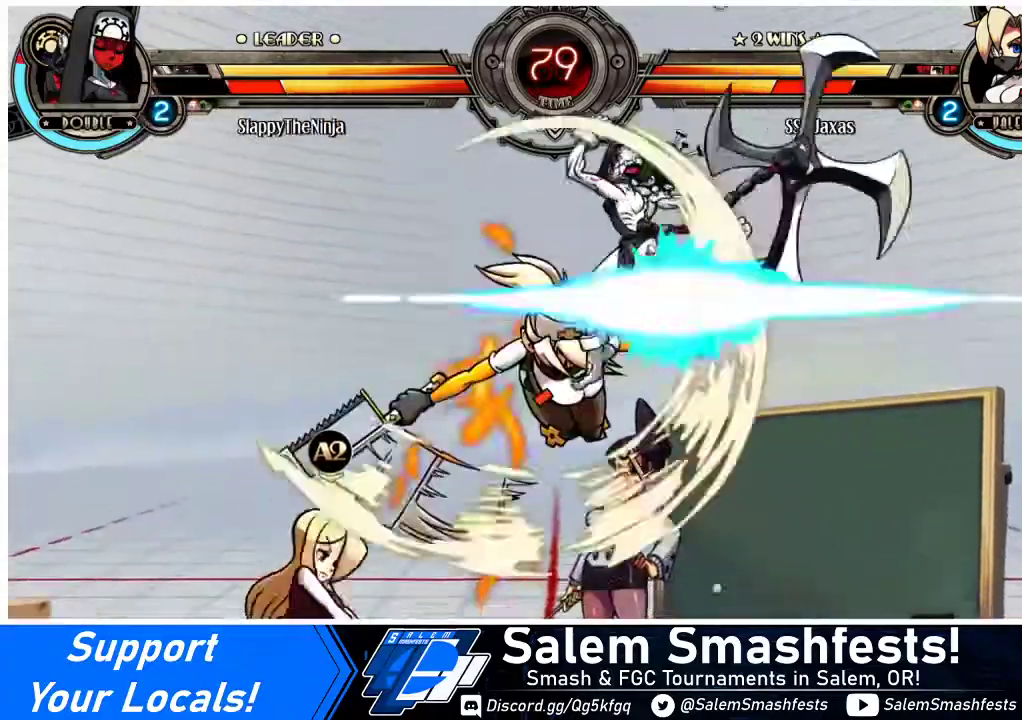
{"buttons": ["DPAD_RIGHT"], "events": []}
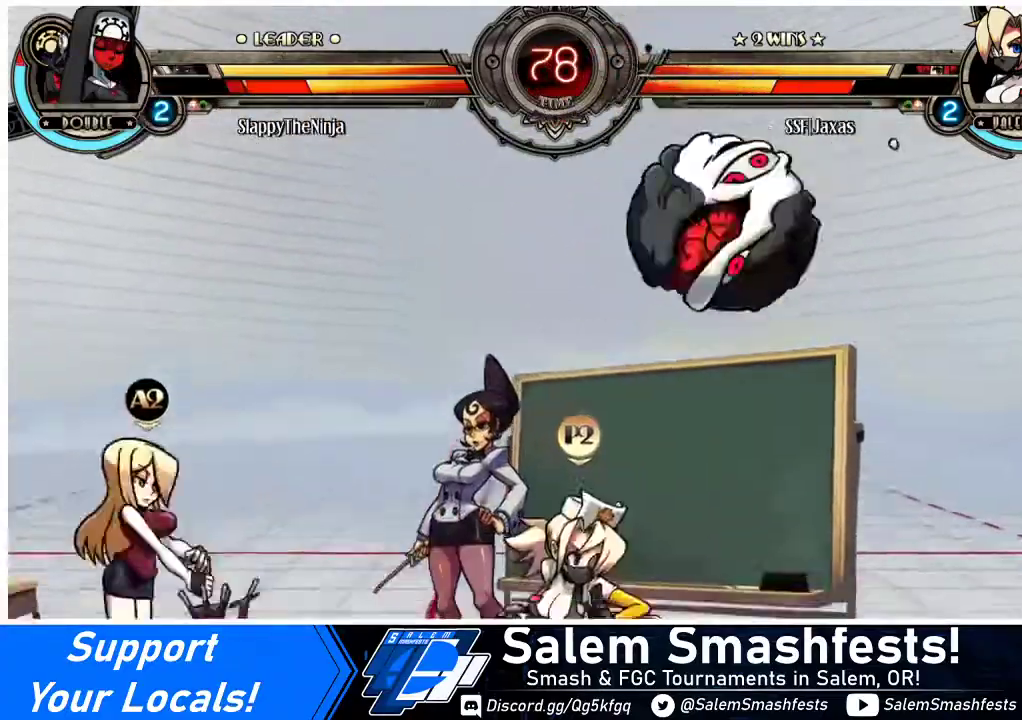
{"buttons": ["SQUARE"], "events": [[67, "DPAD_RIGHT", "up"], [67, "SQUARE", "down"], [167, "SQUARE", "up"], [267, "SQUARE", "down"], [367, "SQUARE", "up"], [467, "SQUARE", "down"]]}
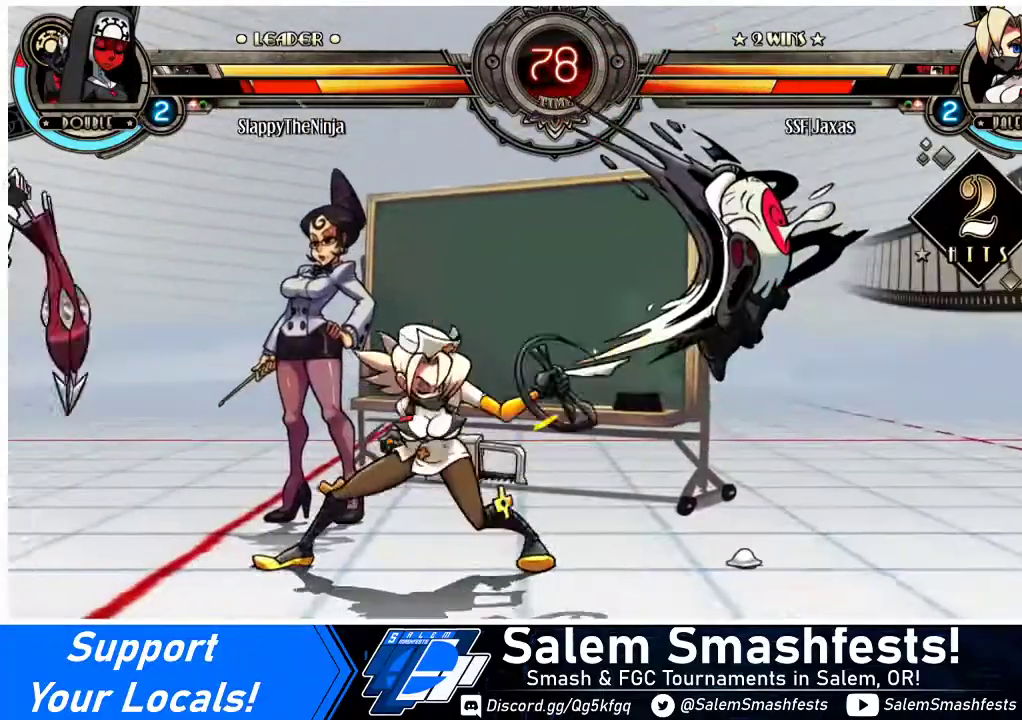
{"buttons": ["TRIANGLE"], "events": [[67, "SQUARE", "up"], [200, "TRIANGLE", "down"], [333, "TRIANGLE", "up"], [467, "TRIANGLE", "down"]]}
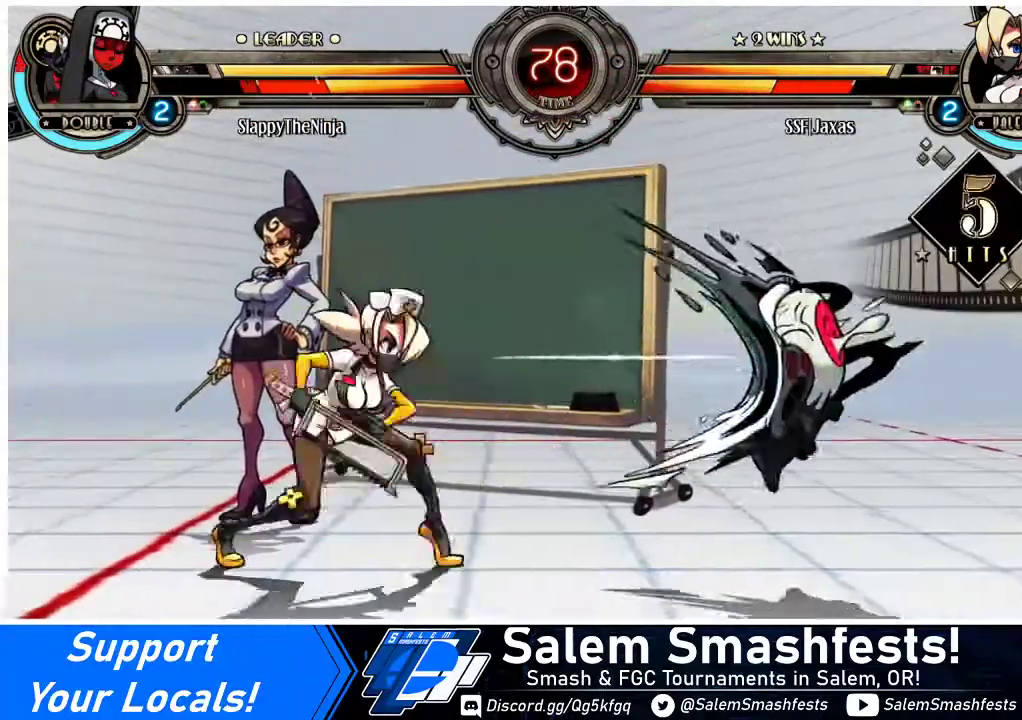
{"buttons": ["DPAD_DOWN", "DPAD_RIGHT"], "events": [[133, "TRIANGLE", "up"], [367, "DPAD_RIGHT", "down"], [400, "DPAD_DOWN", "down"]]}
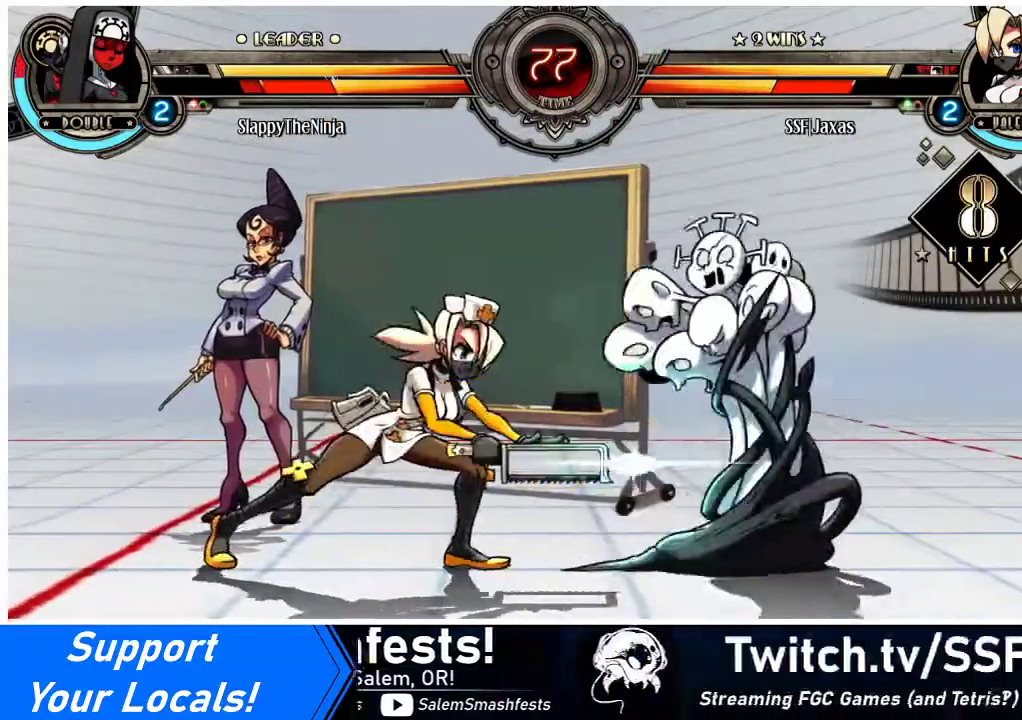
{"buttons": ["DPAD_RIGHT"], "events": [[300, "R1", "down"], [500, "DPAD_DOWN", "up"], [500, "R1", "up"]]}
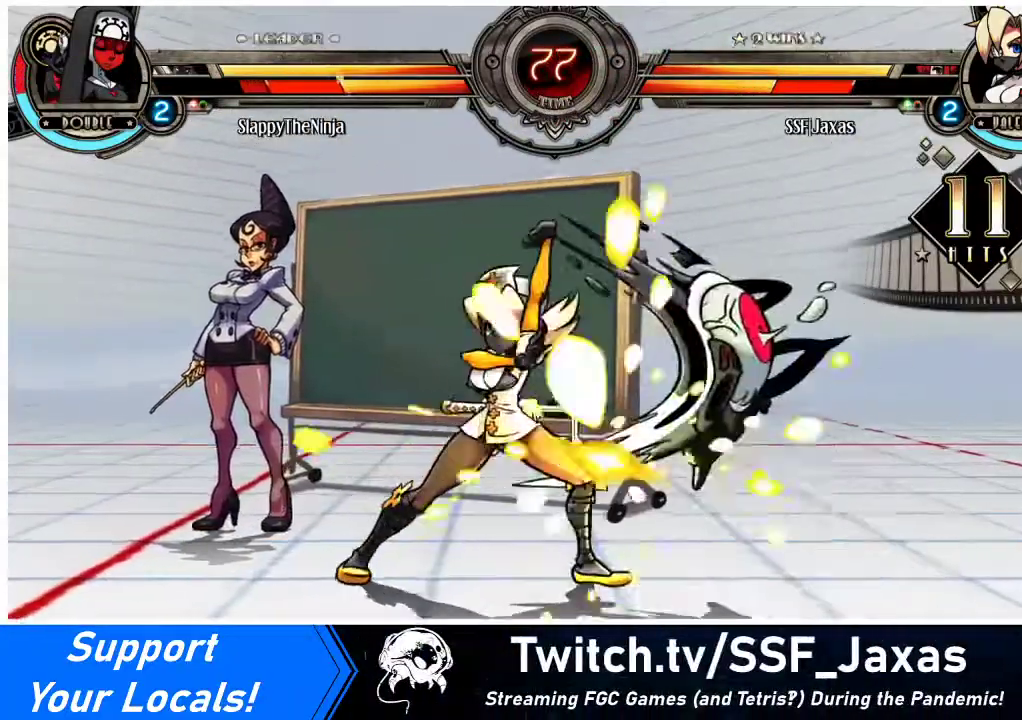
{"buttons": [], "events": [[33, "DPAD_UP", "down"], [200, "DPAD_RIGHT", "up"], [200, "DPAD_UP", "up"], [233, "R1", "down"], [467, "R1", "up"]]}
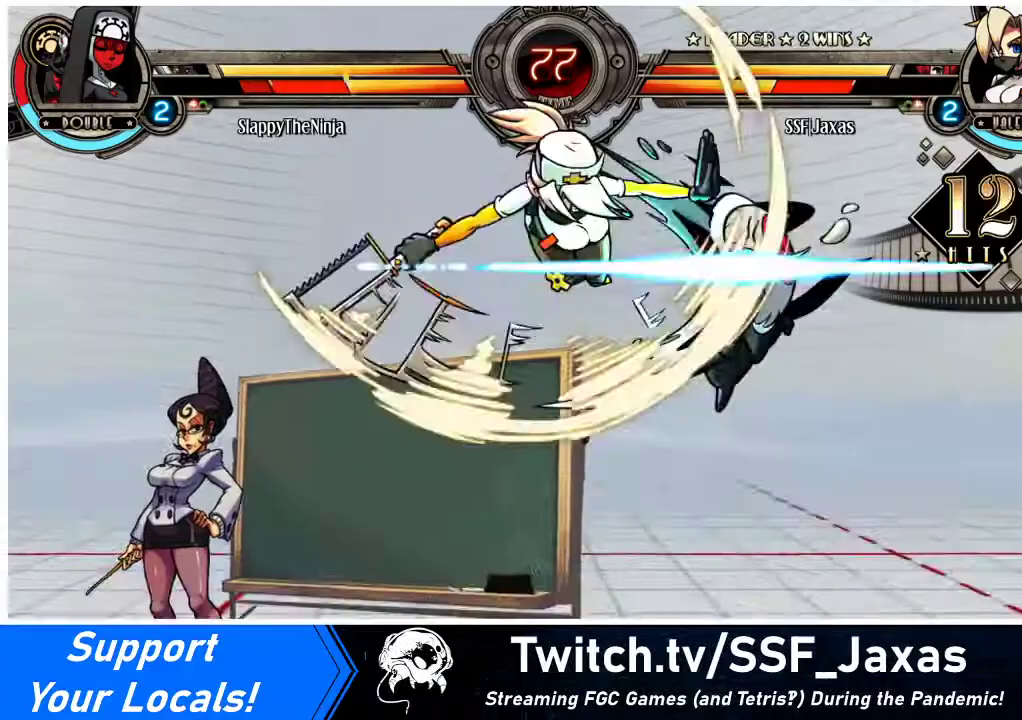
{"buttons": [], "events": [[67, "R2", "down"], [233, "R2", "up"]]}
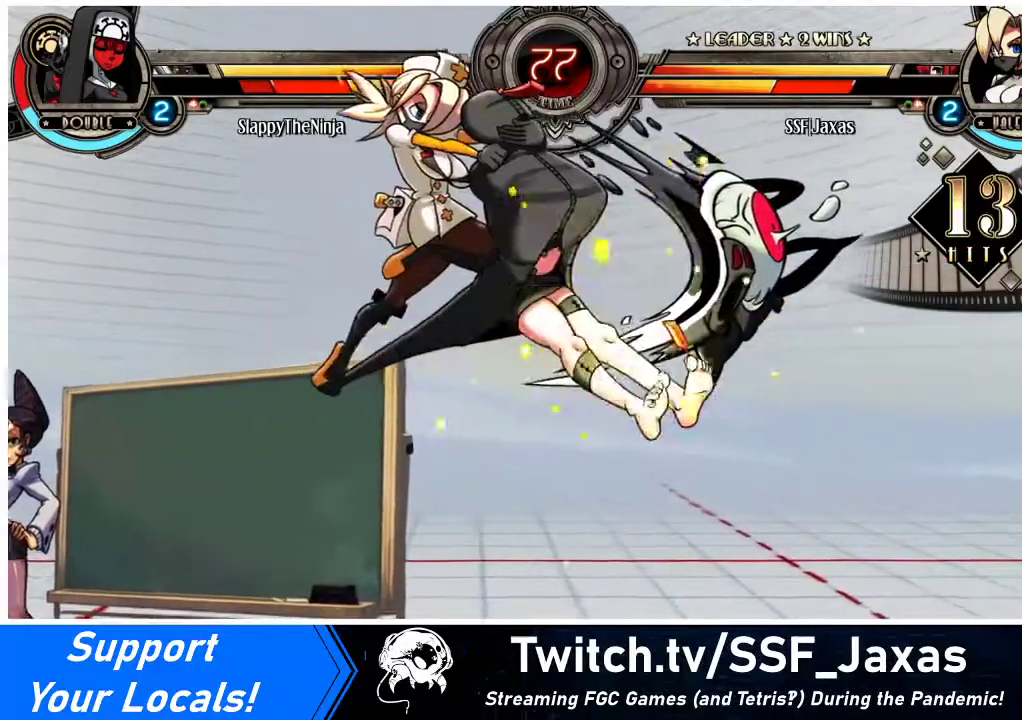
{"buttons": ["TRIANGLE", "DPAD_RIGHT"], "events": [[167, "DPAD_RIGHT", "down"], [233, "DPAD_RIGHT", "up"], [300, "DPAD_RIGHT", "down"], [467, "TRIANGLE", "down"]]}